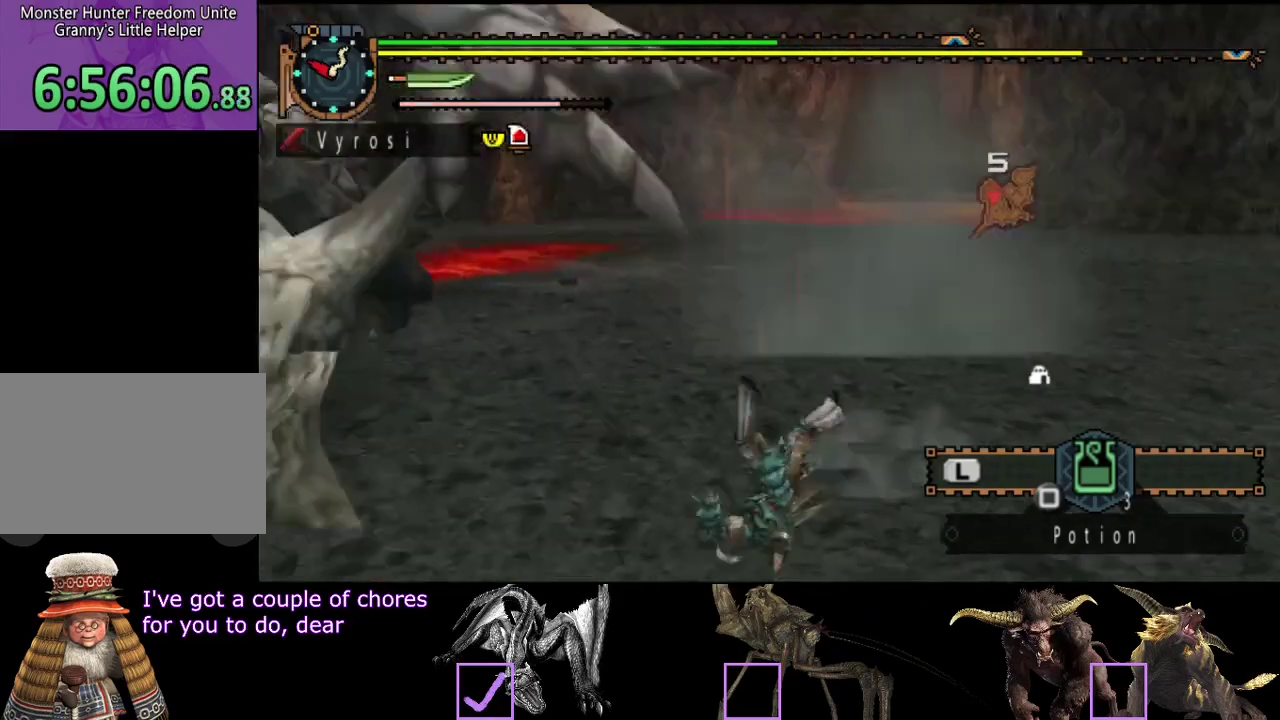
Gameplay with a controller (PlayStation layout); each line is a JSON object with the inputs held at the frame after it. "events" lists button and stick changes between this image and that frame as [ms after this image, input, new state], when the widget could be followed in between. Not read: L3 R3.
{"buttons": [], "left_stick": "center", "right_stick": "right", "events": [[133, "left_stick", "up"], [133, "right_stick", "center"], [200, "left_stick", "center"], [367, "right_stick", "right"]]}
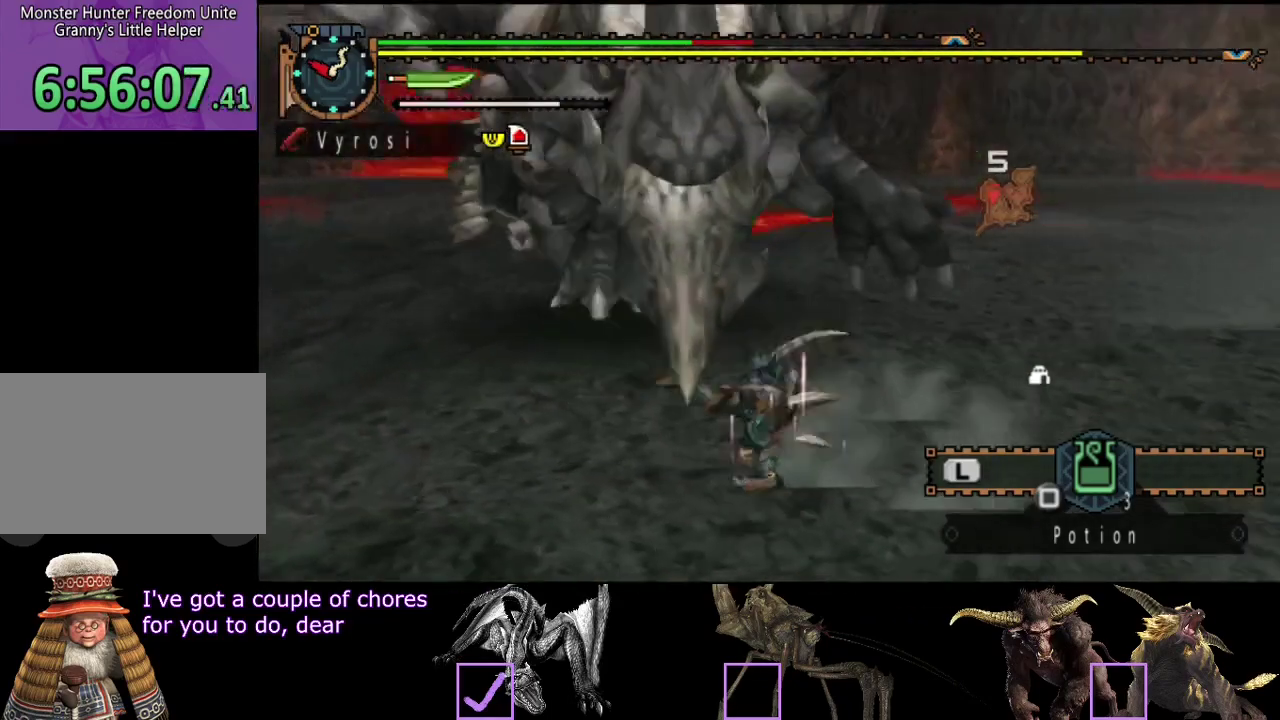
{"buttons": [], "left_stick": "center", "right_stick": "right", "events": [[100, "right_stick", "center"], [500, "right_stick", "right"]]}
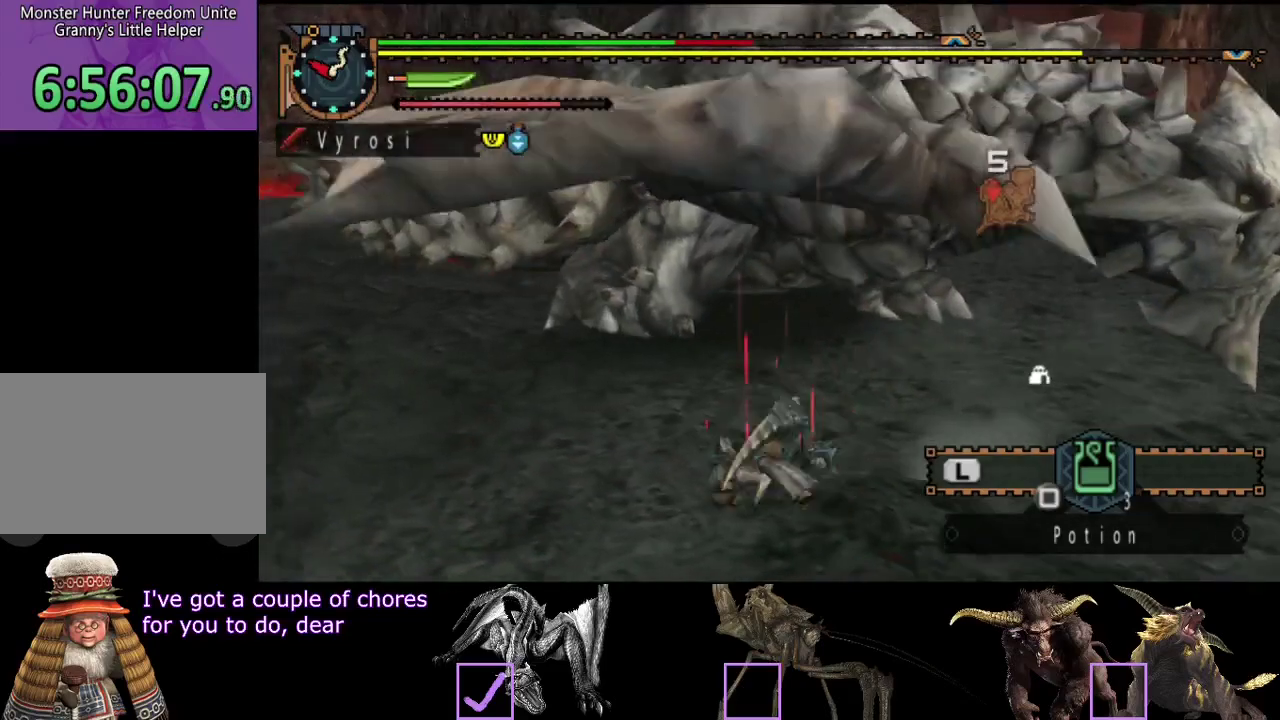
{"buttons": [], "left_stick": "center", "right_stick": "center", "events": [[133, "right_stick", "center"]]}
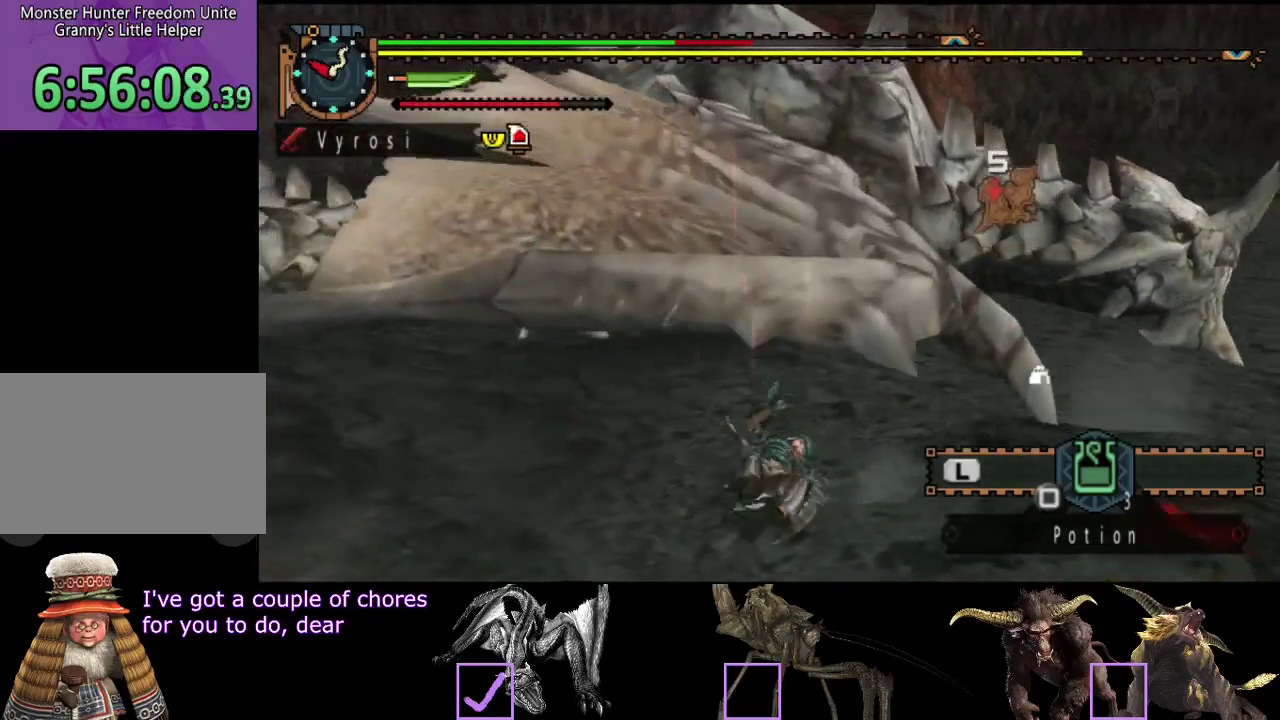
{"buttons": [], "left_stick": "up", "right_stick": "center", "events": [[50, "left_stick", "up"], [283, "right_stick", "right"], [417, "right_stick", "center"]]}
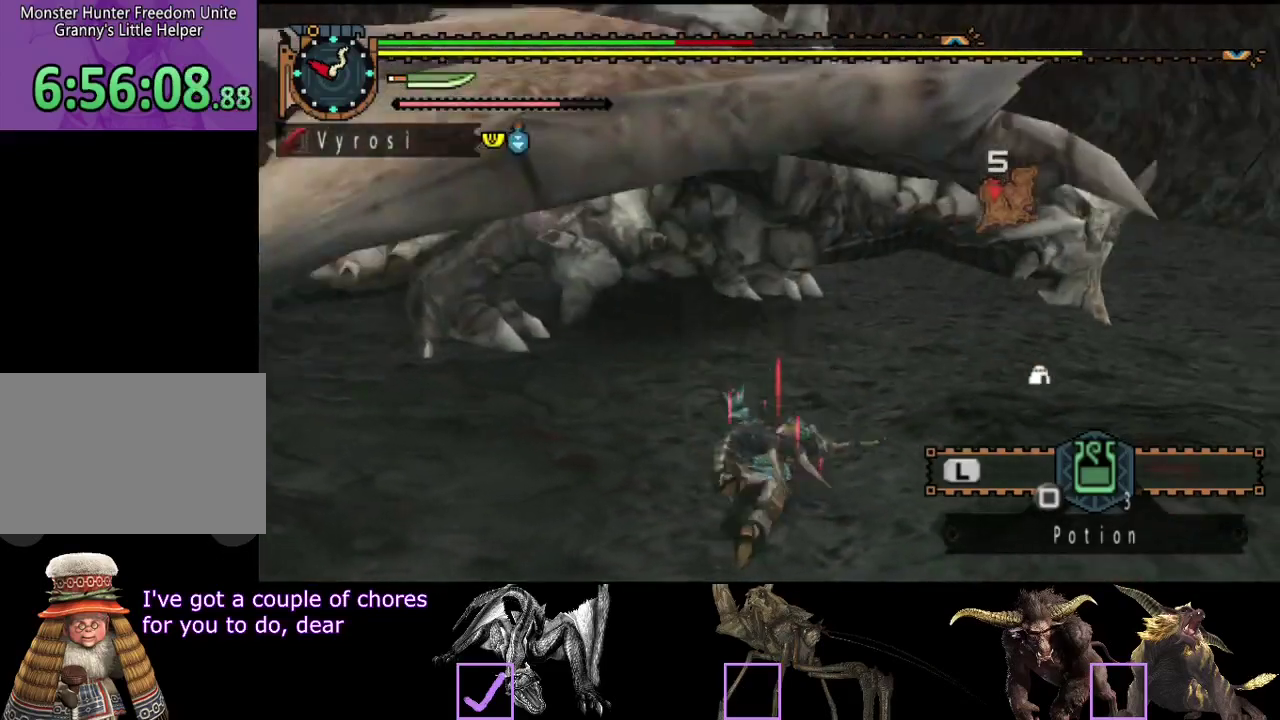
{"buttons": [], "left_stick": "up", "right_stick": "center", "events": []}
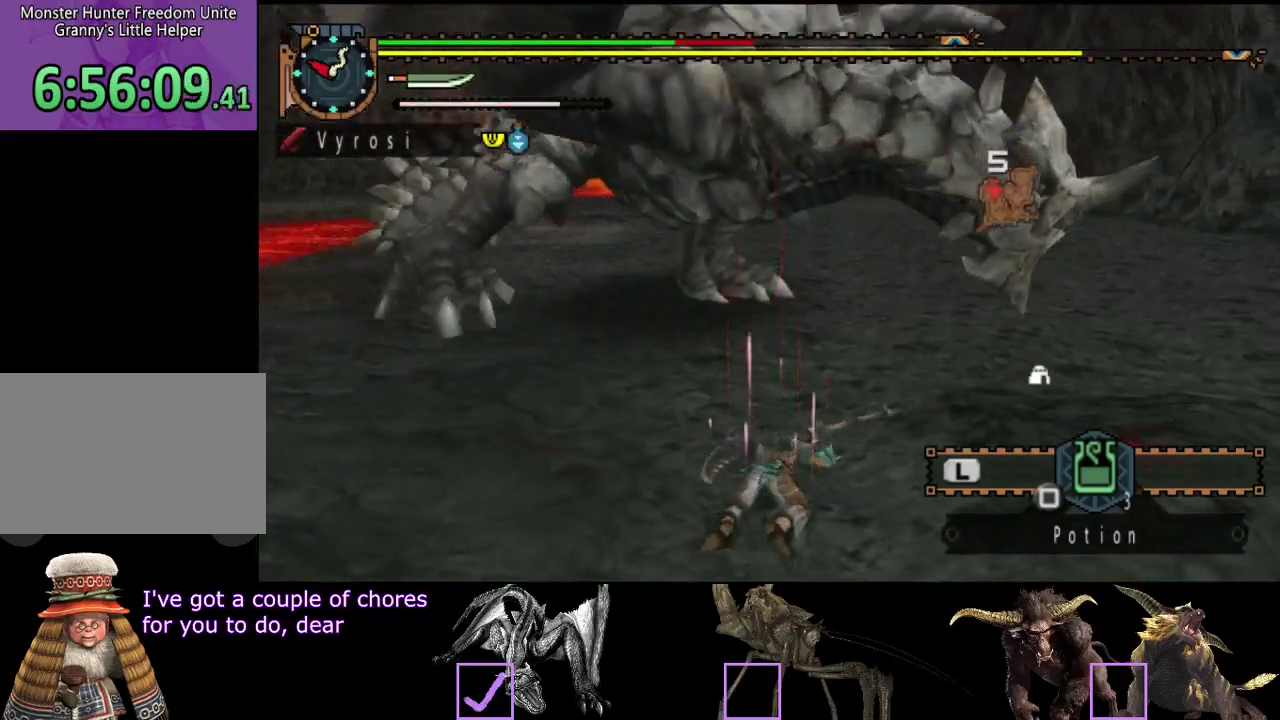
{"buttons": ["R2"], "left_stick": "up", "right_stick": "right", "events": [[117, "R2", "down"], [483, "right_stick", "right"]]}
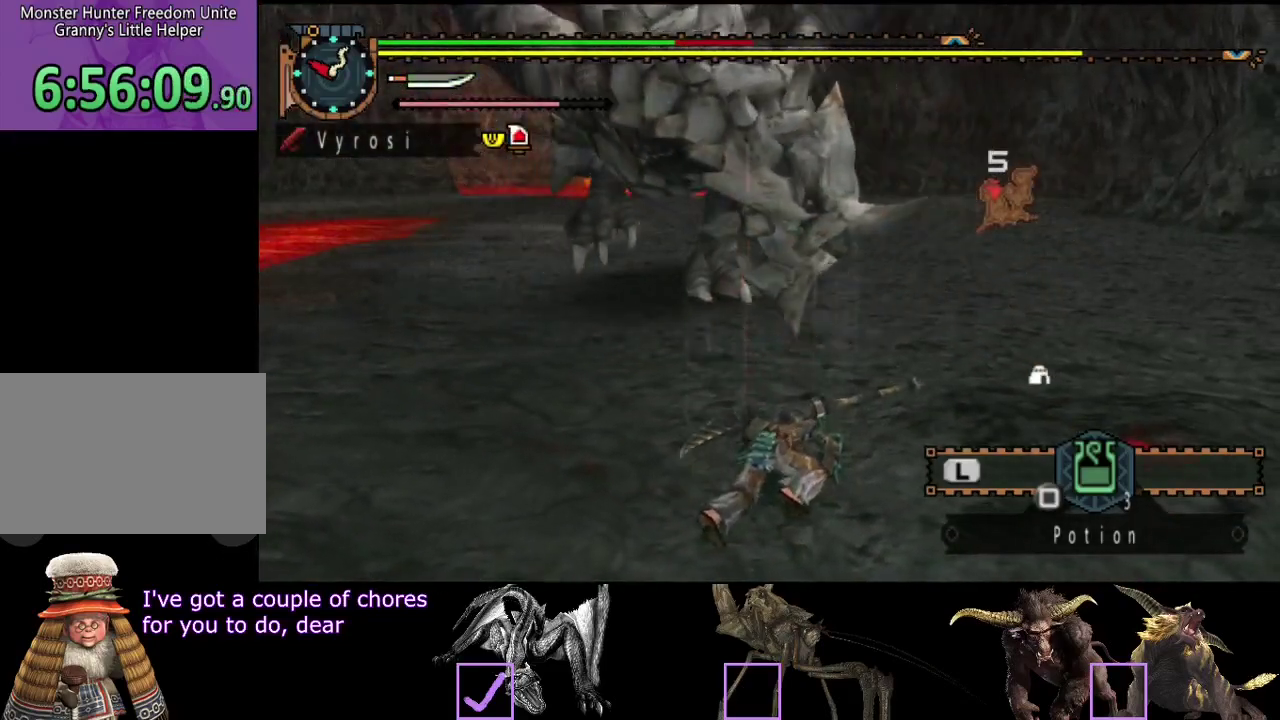
{"buttons": ["R2"], "left_stick": "up", "right_stick": "center", "events": [[117, "right_stick", "center"]]}
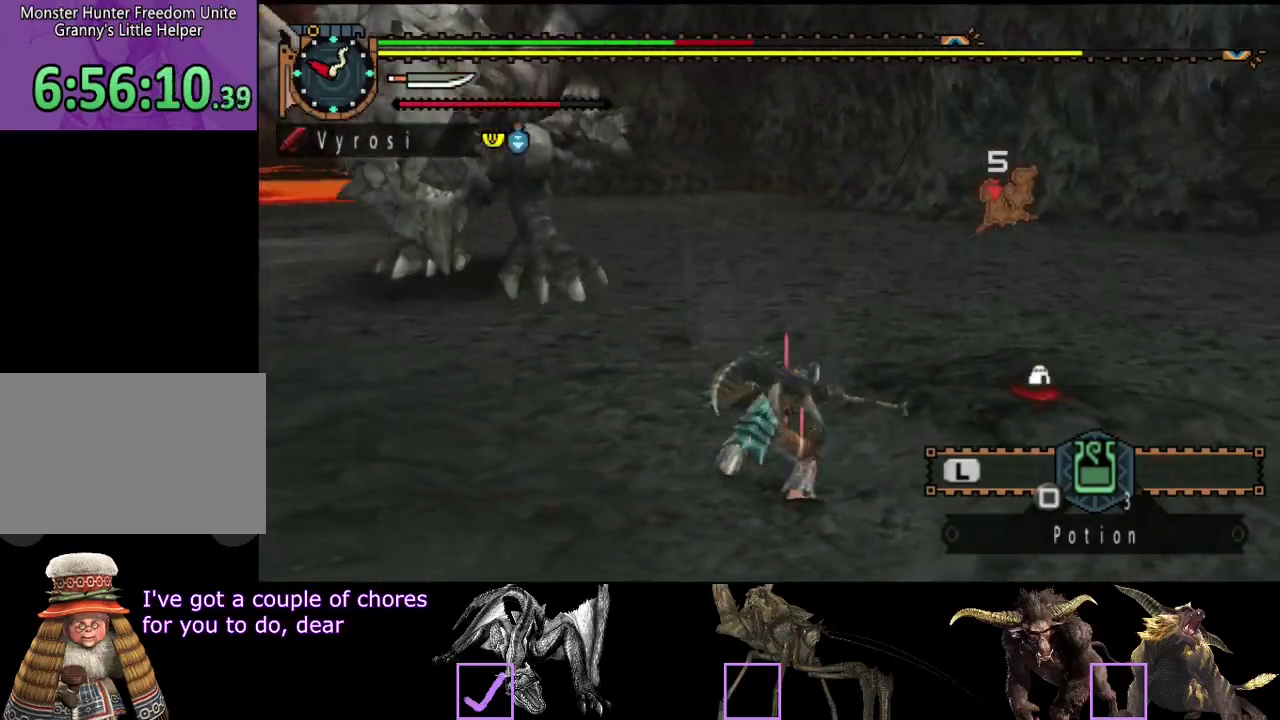
{"buttons": ["R2"], "left_stick": "up", "right_stick": "center", "events": [[133, "right_stick", "left"], [333, "right_stick", "center"]]}
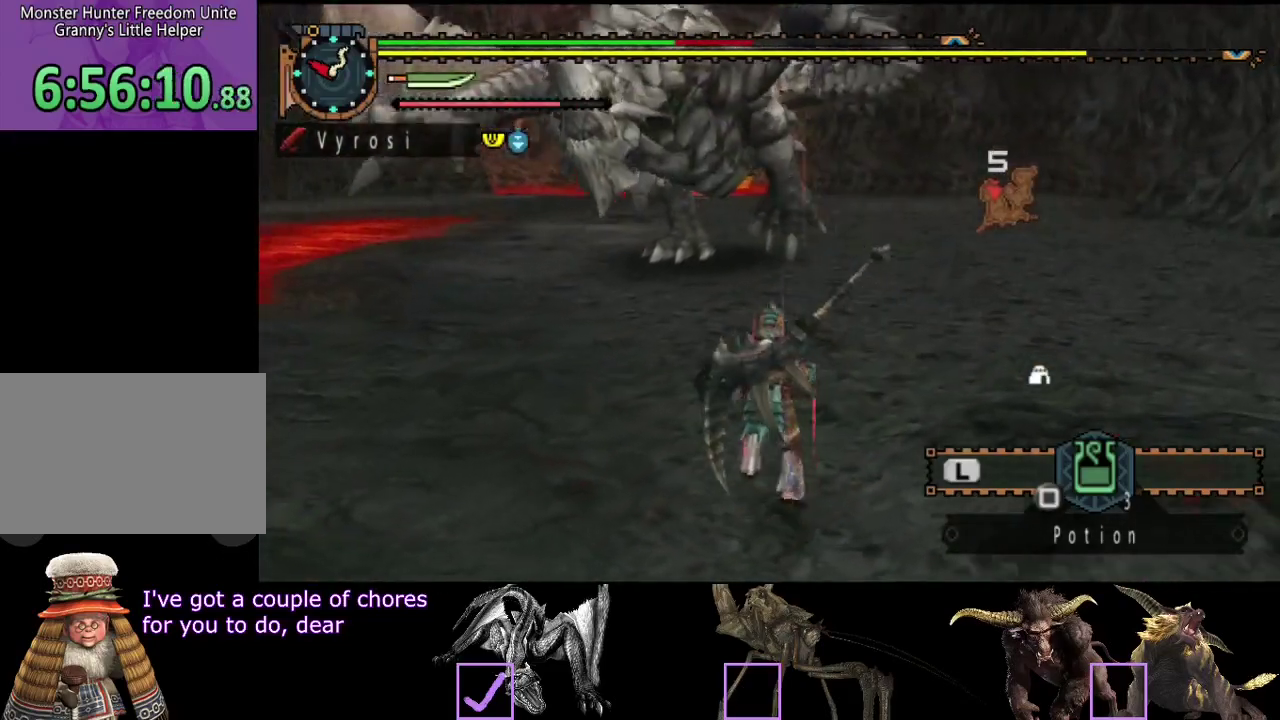
{"buttons": ["R2"], "left_stick": "up-right", "right_stick": "center", "events": [[267, "left_stick", "up-right"], [267, "right_stick", "left"], [433, "right_stick", "center"]]}
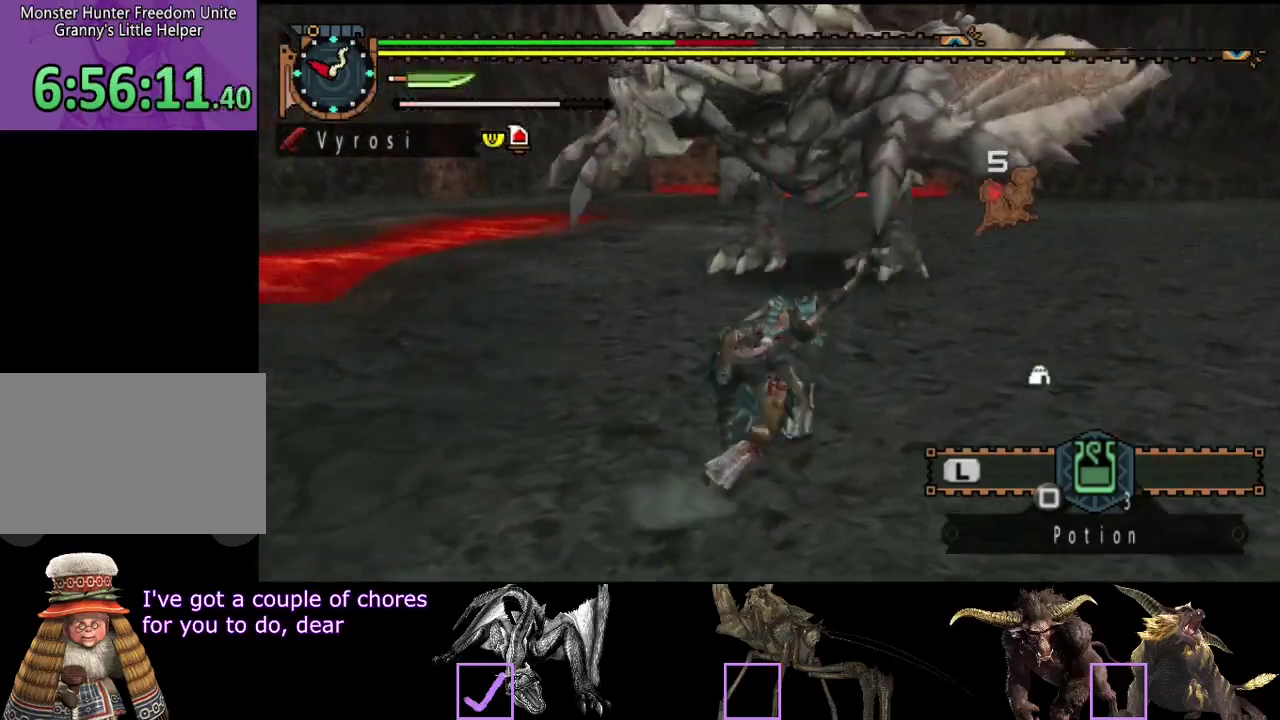
{"buttons": ["R2"], "left_stick": "up-right", "right_stick": "center", "events": []}
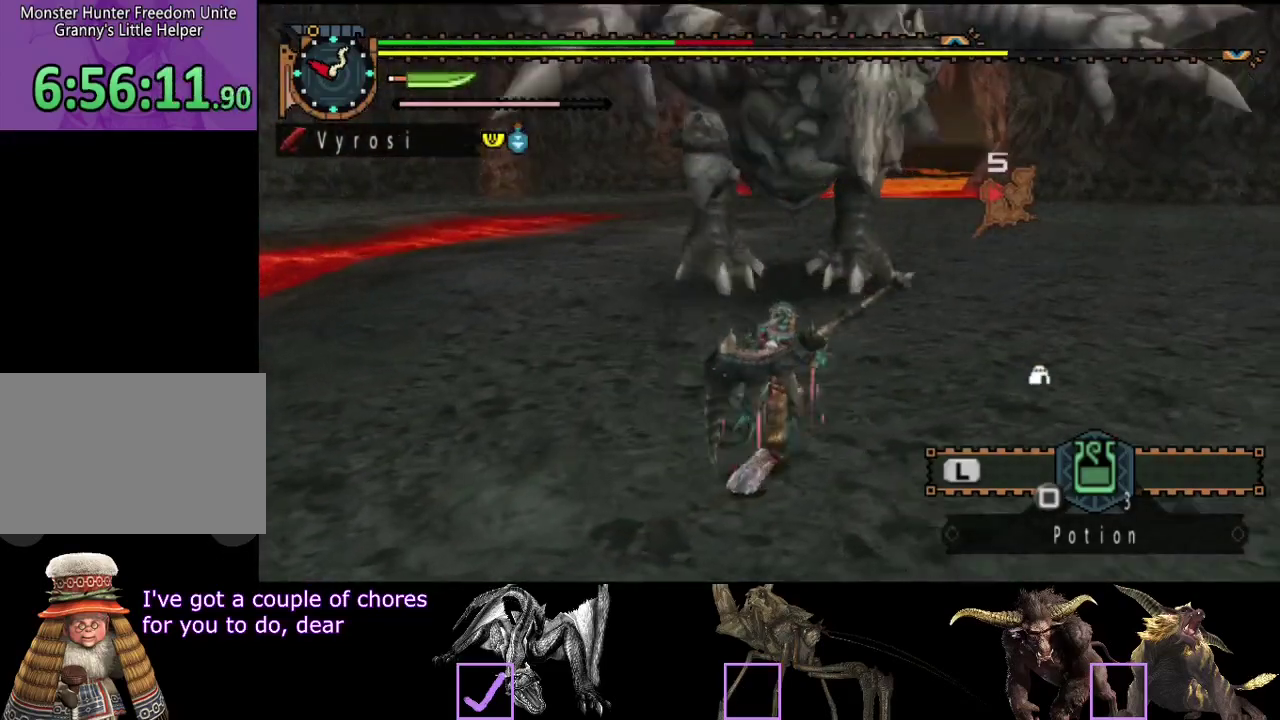
{"buttons": [], "left_stick": "right", "right_stick": "center", "events": [[100, "left_stick", "right"], [217, "right_stick", "left"], [417, "right_stick", "center"], [450, "R2", "up"]]}
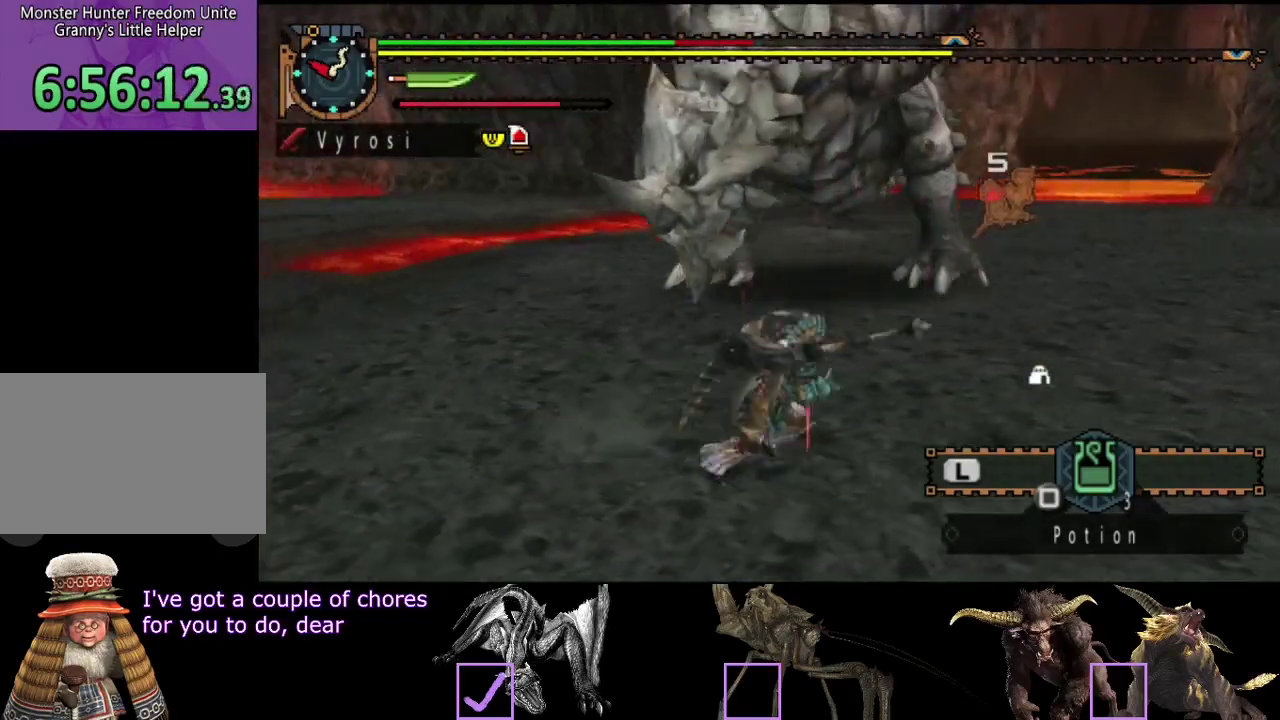
{"buttons": ["R2"], "left_stick": "up", "right_stick": "left", "events": [[250, "left_stick", "up-right"], [283, "R2", "down"], [383, "left_stick", "up"], [383, "right_stick", "left"]]}
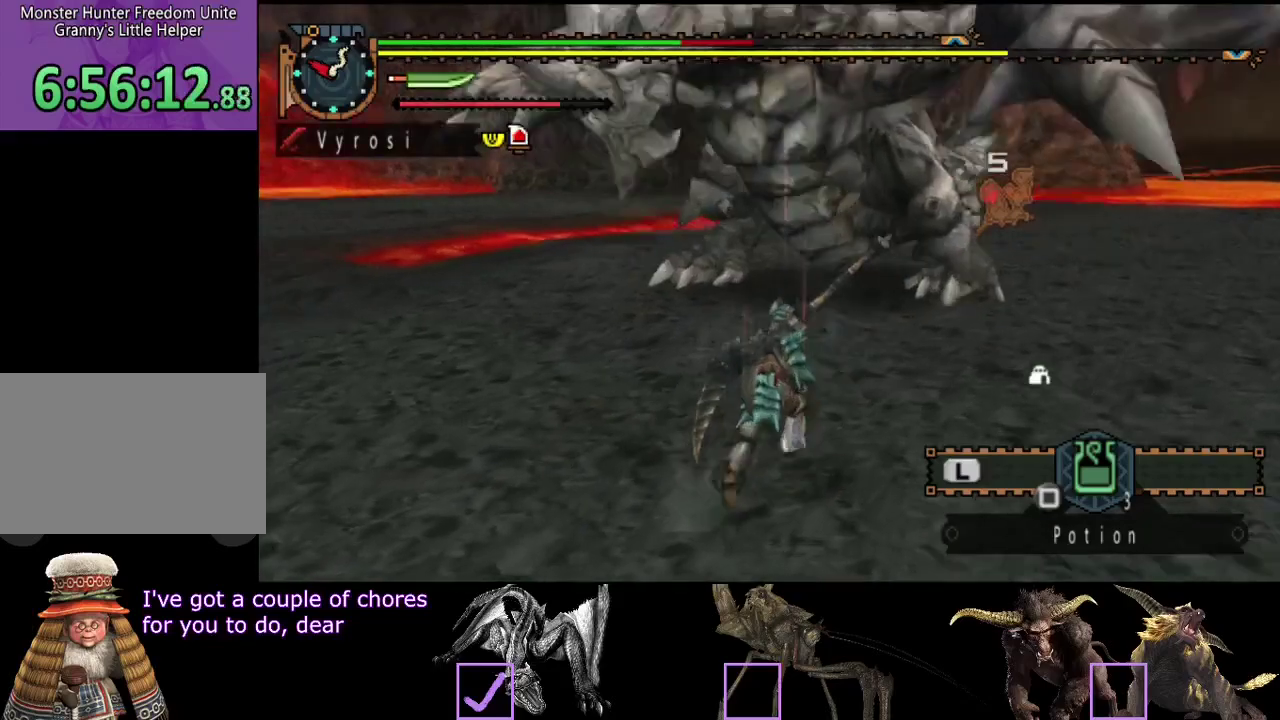
{"buttons": ["R2"], "left_stick": "up", "right_stick": "center", "events": [[50, "right_stick", "center"]]}
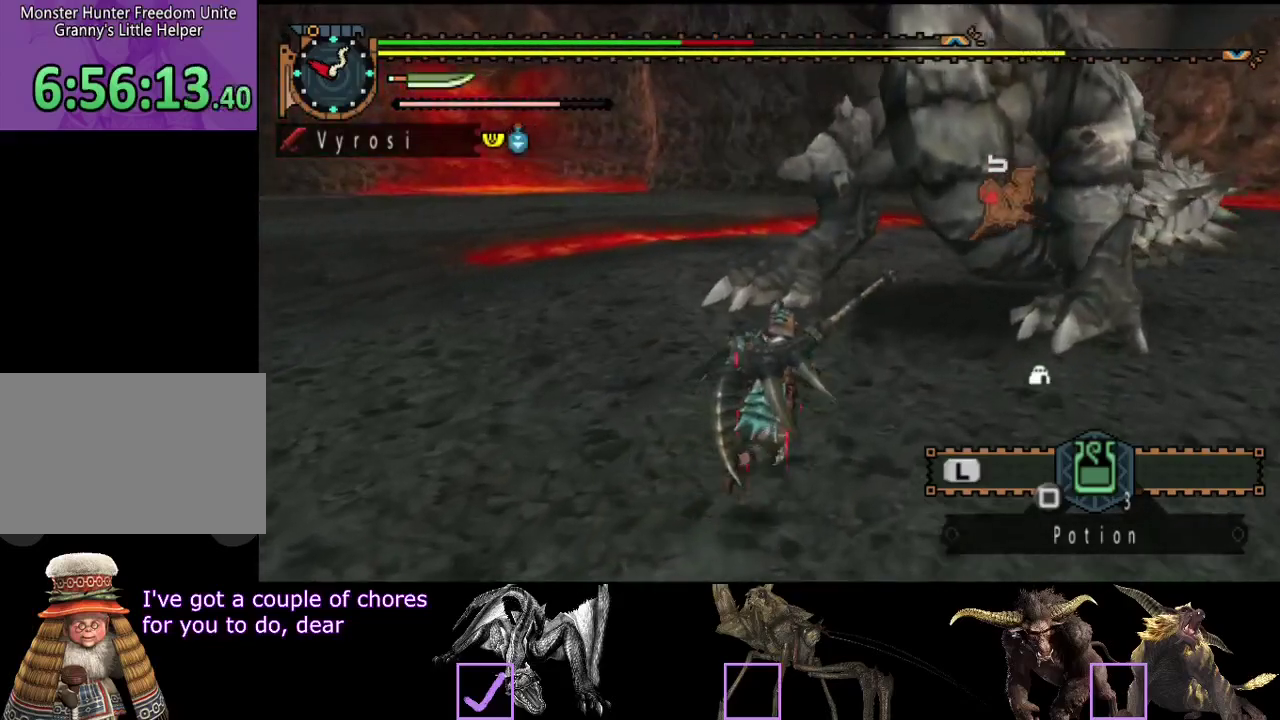
{"buttons": [], "left_stick": "up", "right_stick": "center", "events": [[67, "TRIANGLE", "down"], [167, "R2", "up"], [167, "TRIANGLE", "up"], [400, "right_stick", "right"], [467, "right_stick", "center"]]}
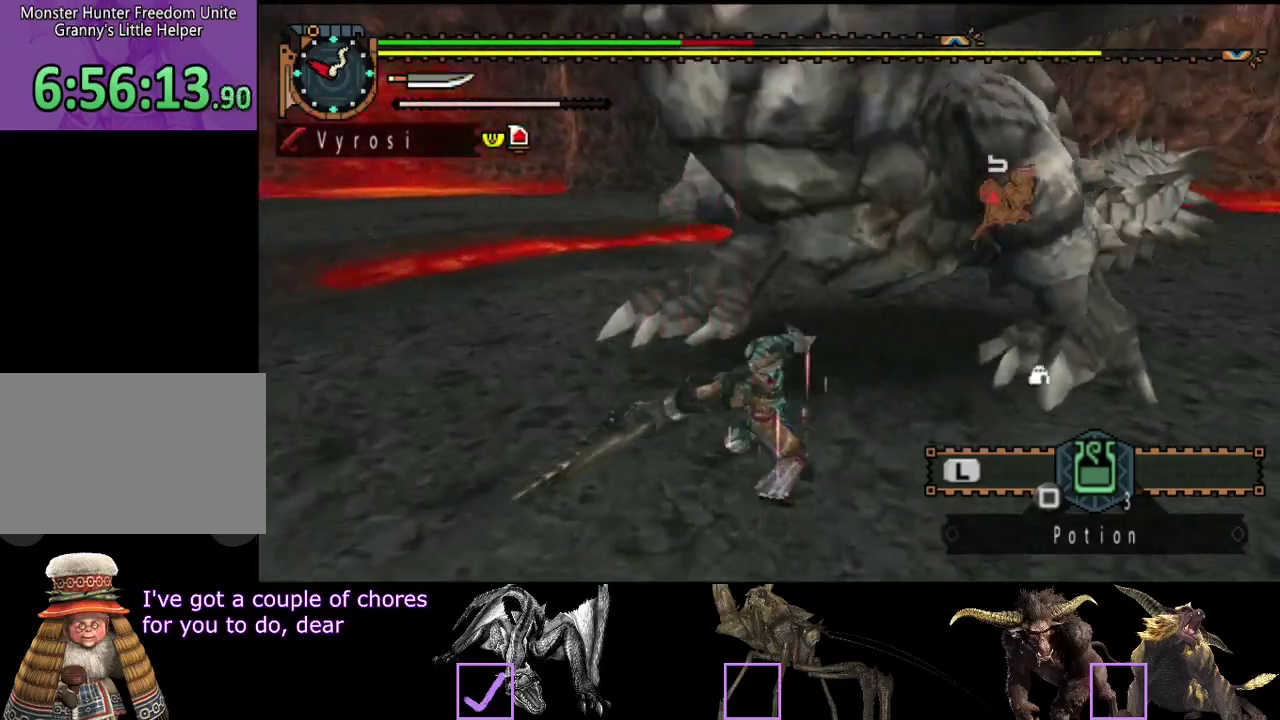
{"buttons": ["R2"], "left_stick": "up-left", "right_stick": "center", "events": [[100, "R2", "down"], [200, "R2", "up"], [267, "R2", "down"], [367, "R2", "up"], [467, "R2", "down"], [500, "left_stick", "up-left"]]}
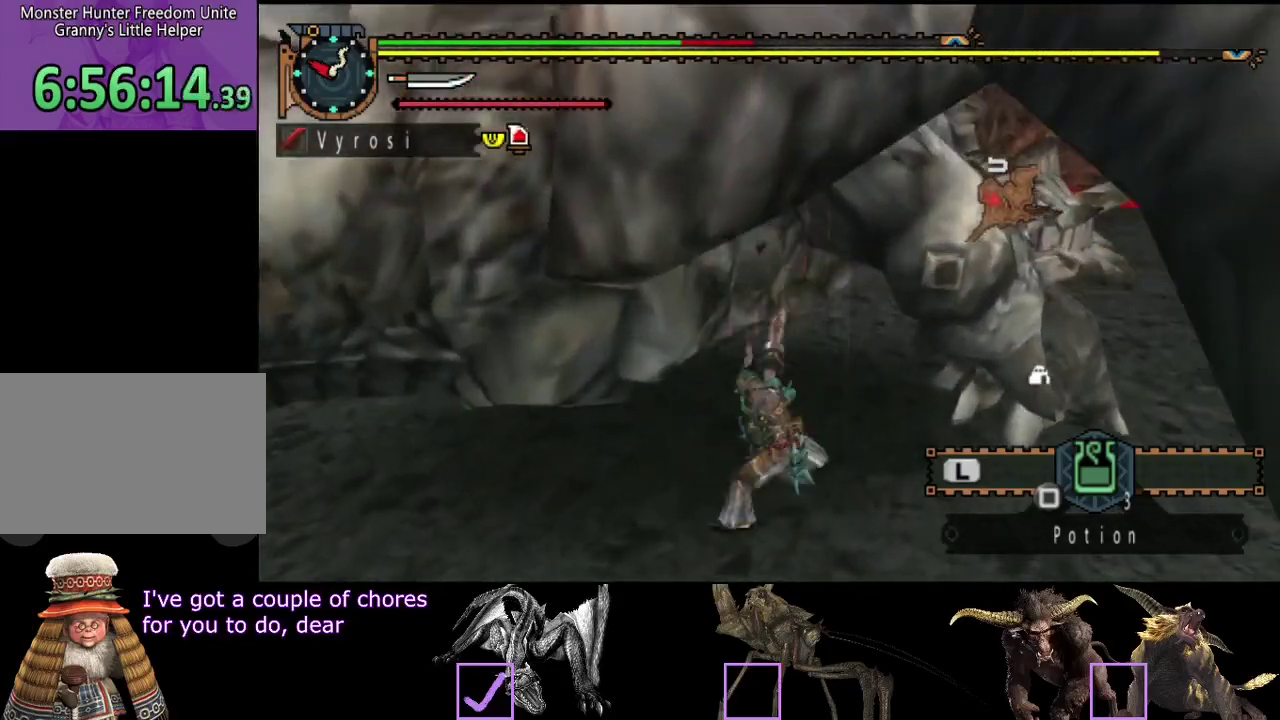
{"buttons": [], "left_stick": "up", "right_stick": "center", "events": [[33, "R2", "up"], [217, "R2", "down"], [317, "R2", "up"], [383, "R2", "down"], [483, "R2", "up"], [483, "left_stick", "up"]]}
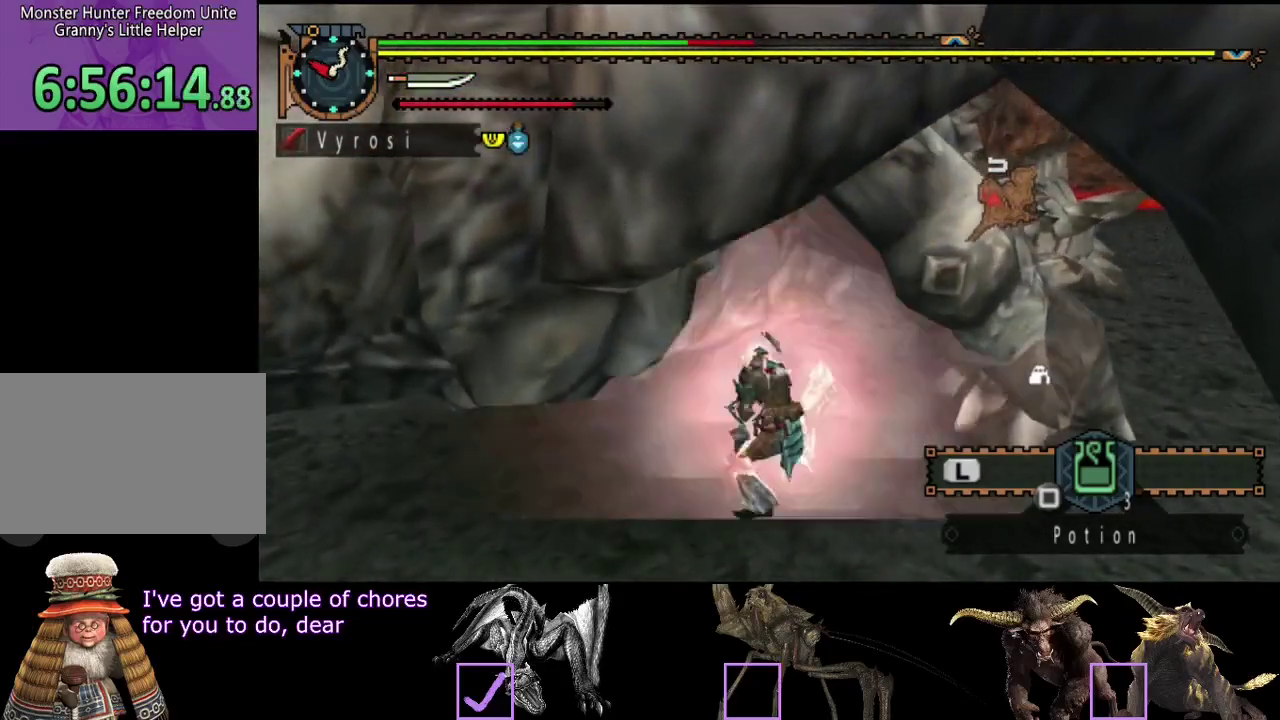
{"buttons": ["TRIANGLE"], "left_stick": "up", "right_stick": "center", "events": [[50, "R2", "down"], [350, "R2", "up"], [483, "TRIANGLE", "down"]]}
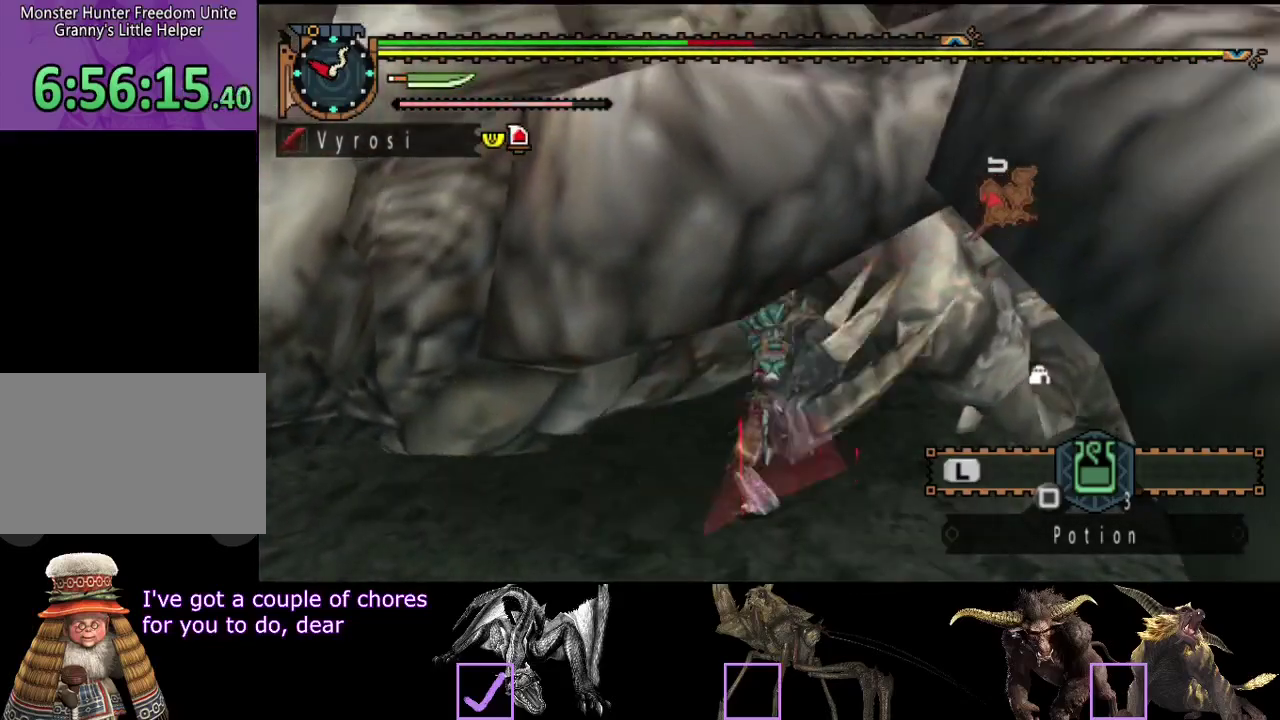
{"buttons": [], "left_stick": "up", "right_stick": "center", "events": [[183, "TRIANGLE", "up"], [250, "TRIANGLE", "down"], [483, "TRIANGLE", "up"]]}
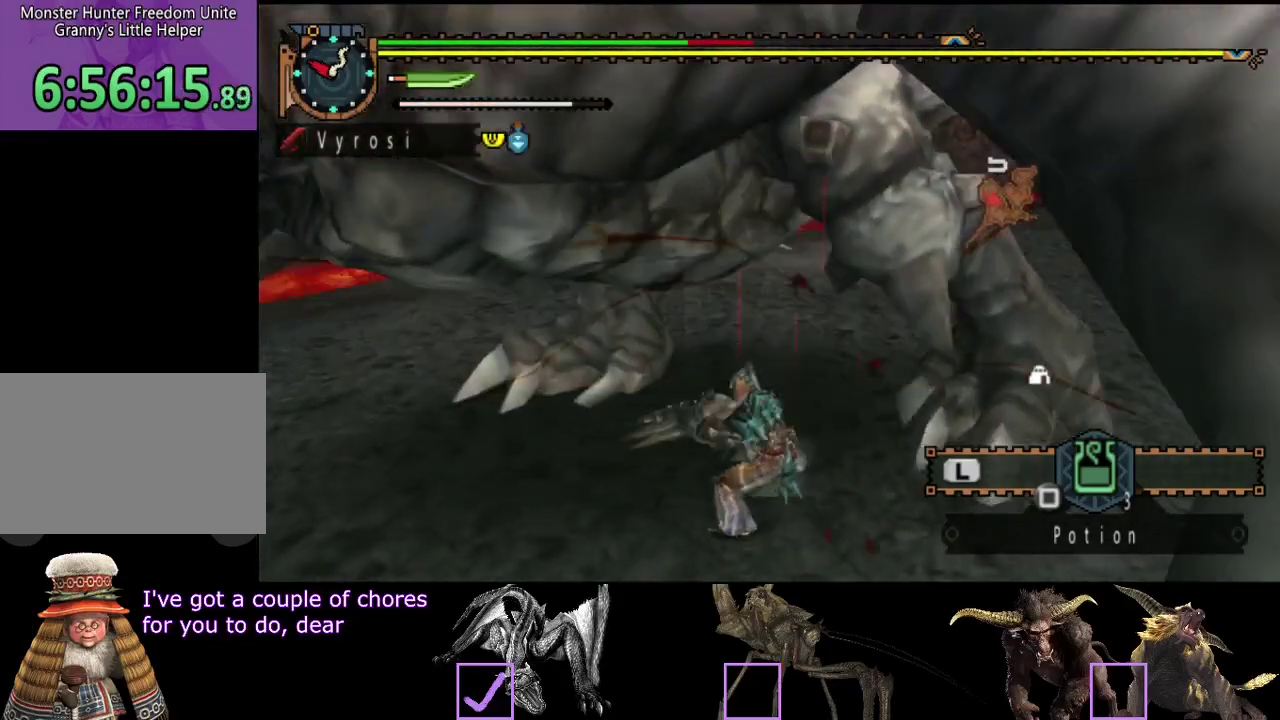
{"buttons": [], "left_stick": "up-left", "right_stick": "center", "events": [[83, "R2", "down"], [183, "R2", "up"], [283, "R2", "down"], [350, "R2", "up"], [367, "left_stick", "center"], [400, "R2", "down"], [433, "left_stick", "up-left"], [500, "R2", "up"]]}
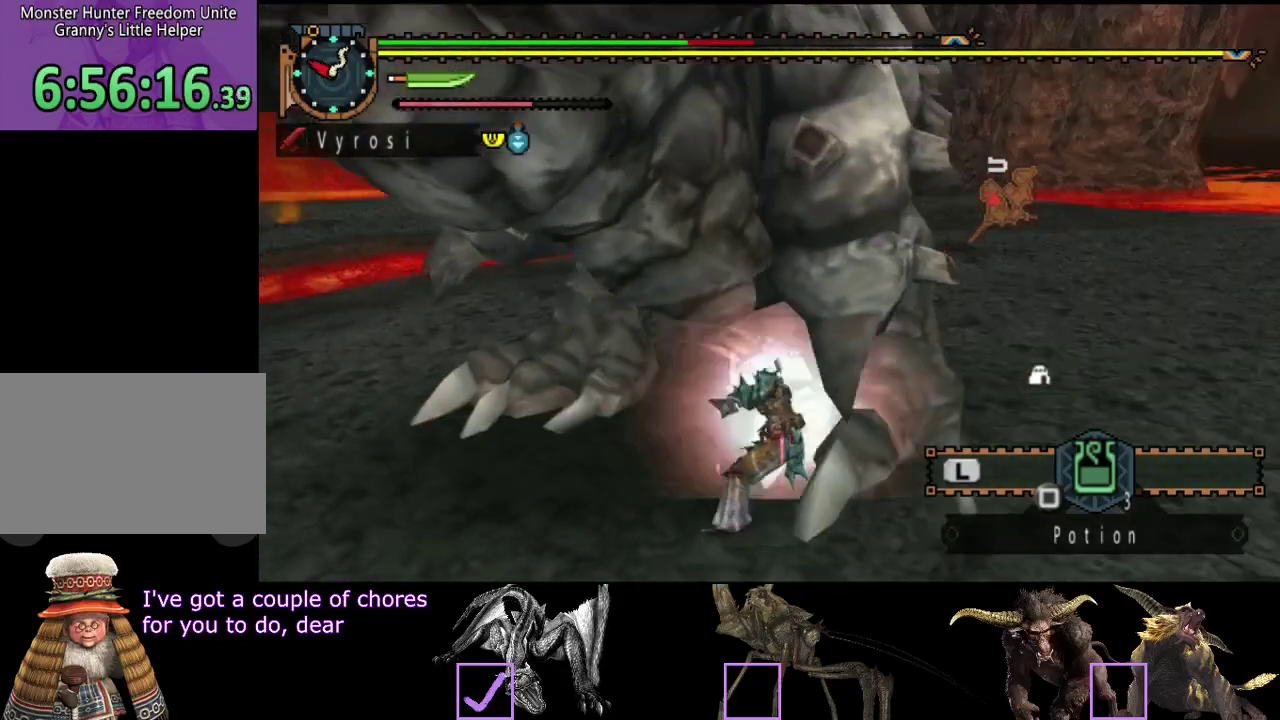
{"buttons": [], "left_stick": "up-left", "right_stick": "center", "events": [[67, "R2", "down"], [167, "R2", "up"], [267, "R2", "down"], [333, "R2", "up"], [400, "R2", "down"], [467, "R2", "up"]]}
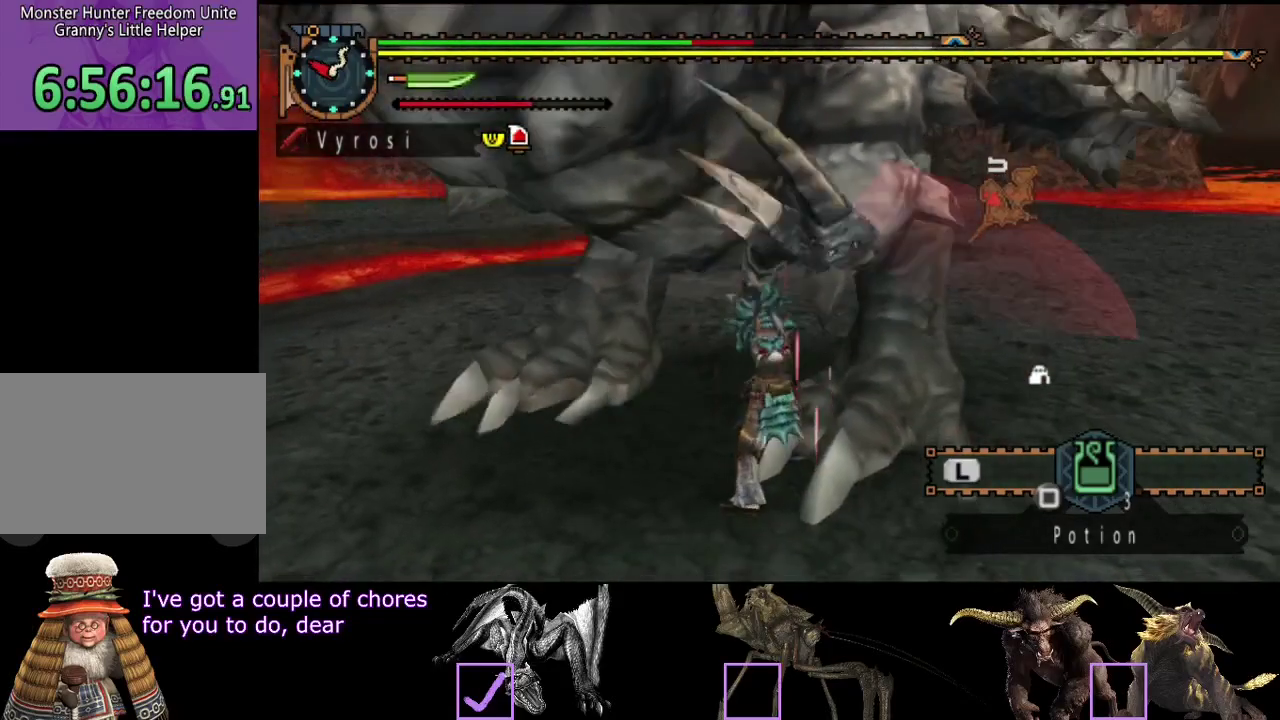
{"buttons": [], "left_stick": "up", "right_stick": "center", "events": [[67, "R2", "down"], [167, "R2", "up"], [233, "R2", "down"], [333, "R2", "up"], [383, "left_stick", "up"], [400, "R2", "down"], [500, "R2", "up"]]}
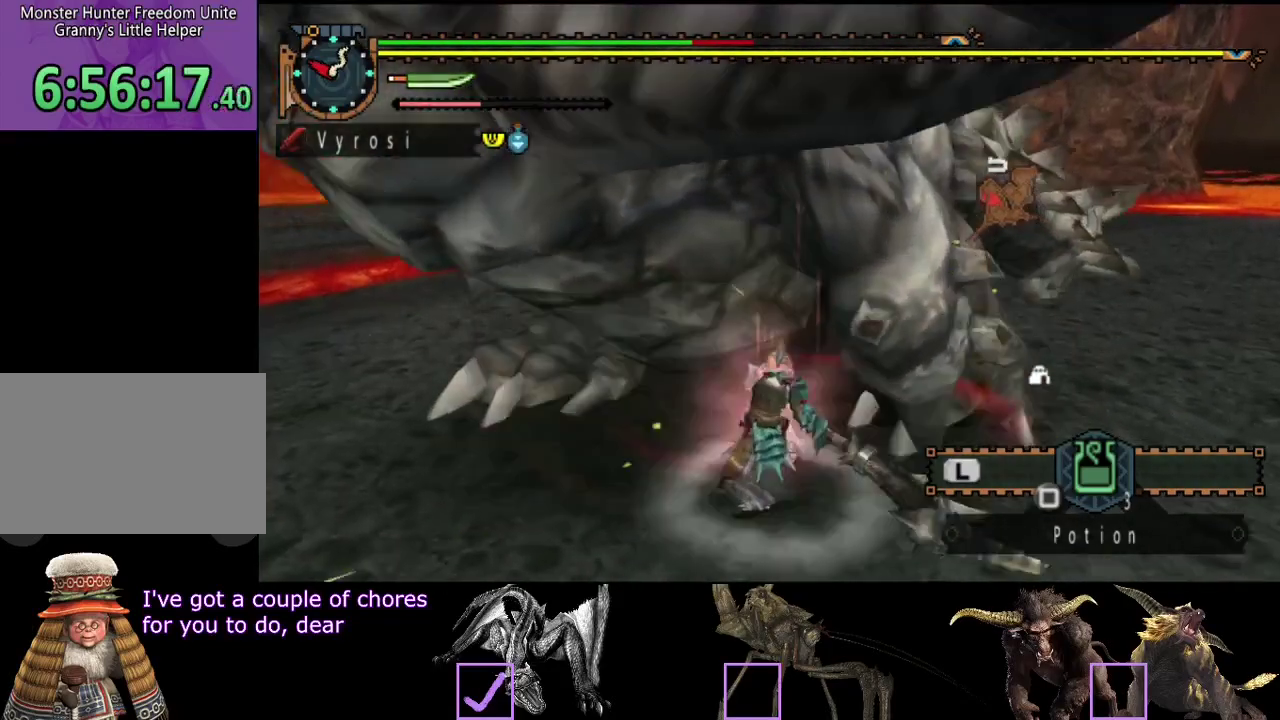
{"buttons": [], "left_stick": "up", "right_stick": "center", "events": [[67, "R2", "down"], [167, "R2", "up"], [233, "R2", "down"], [333, "R2", "up"], [400, "R2", "down"], [500, "R2", "up"]]}
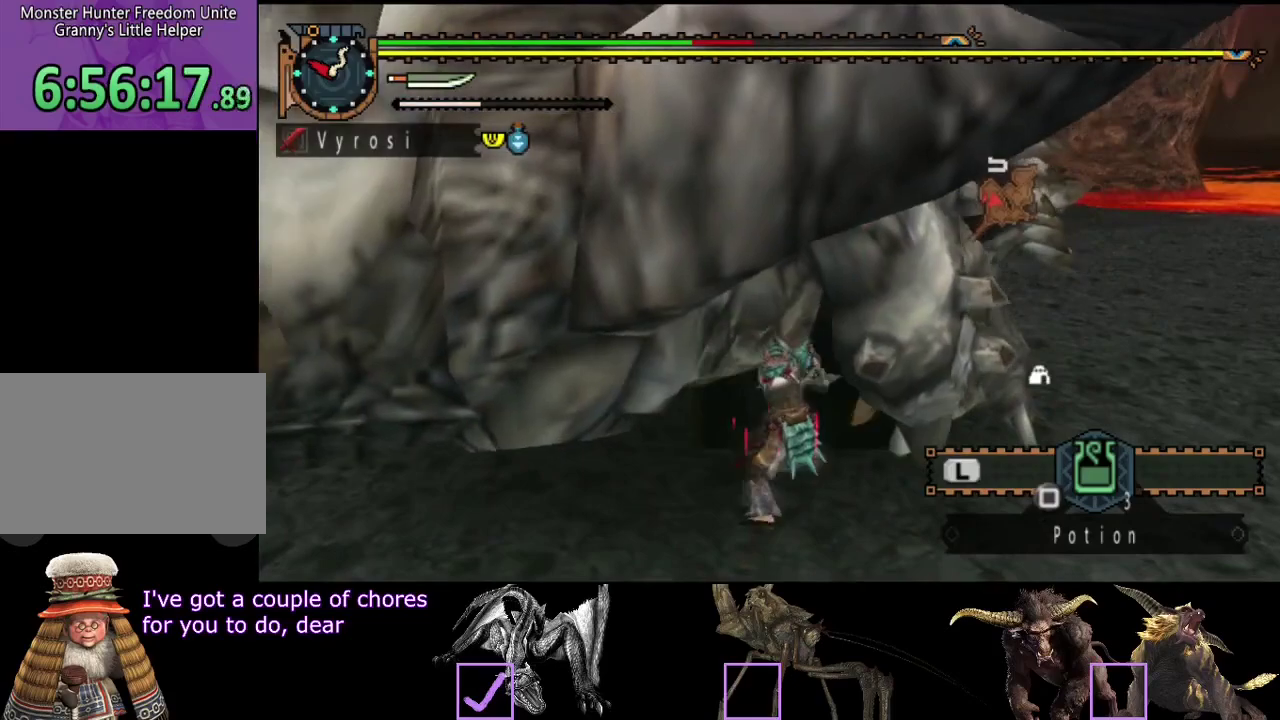
{"buttons": [], "left_stick": "center", "right_stick": "center", "events": [[50, "R2", "down"], [50, "left_stick", "center"], [150, "R2", "up"], [217, "R2", "down"], [333, "R2", "up"]]}
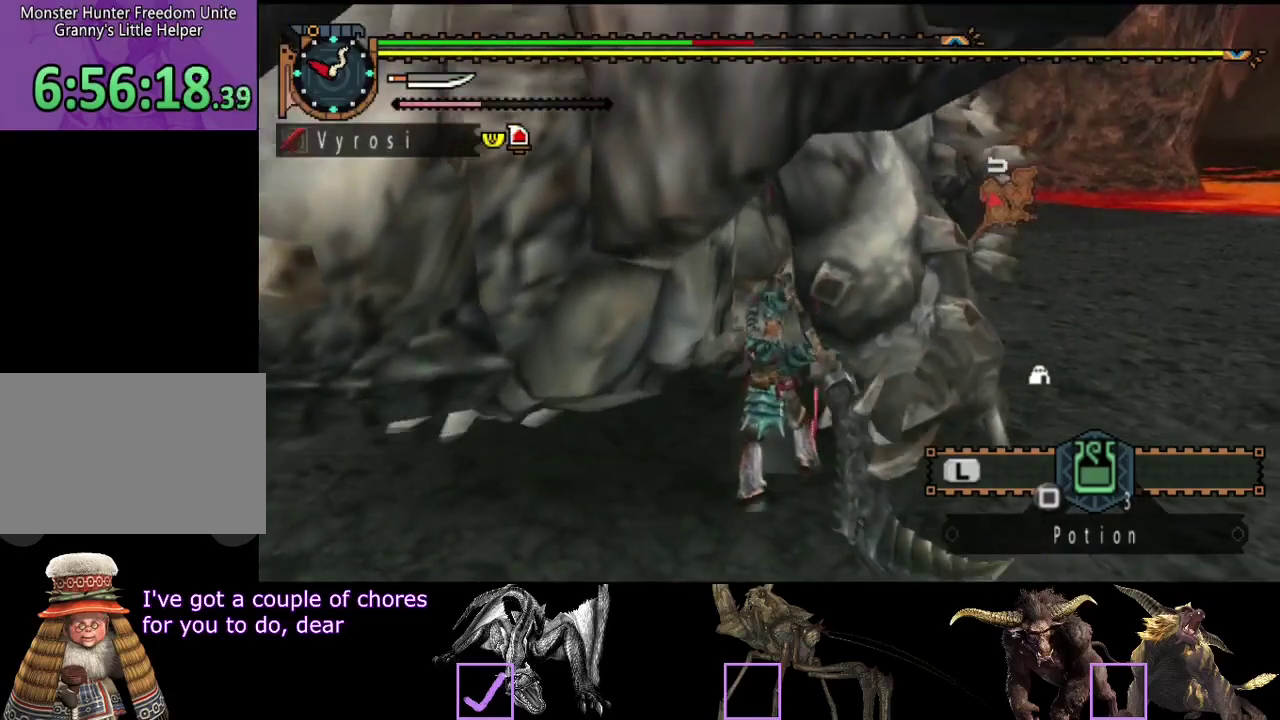
{"buttons": [], "left_stick": "center", "right_stick": "center", "events": [[17, "R2", "down"], [83, "R2", "up"]]}
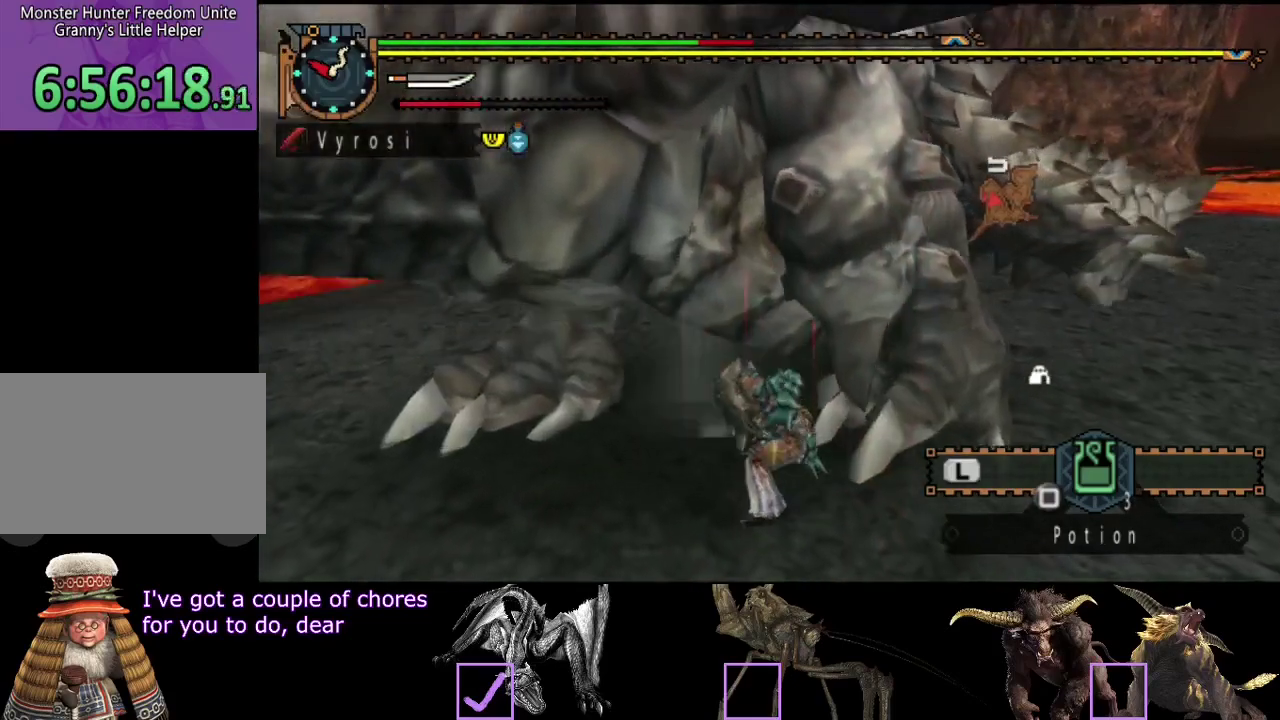
{"buttons": [], "left_stick": "center", "right_stick": "center", "events": []}
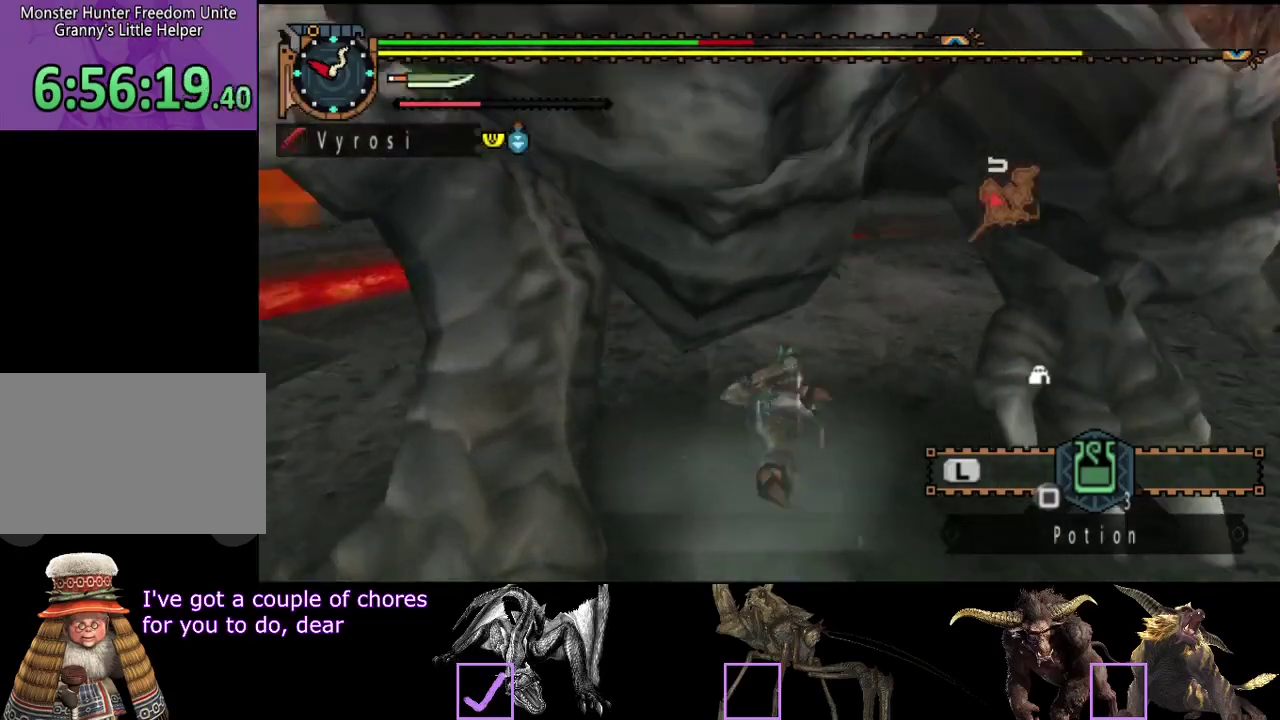
{"buttons": [], "left_stick": "left", "right_stick": "right", "events": [[17, "right_stick", "right"], [233, "left_stick", "left"]]}
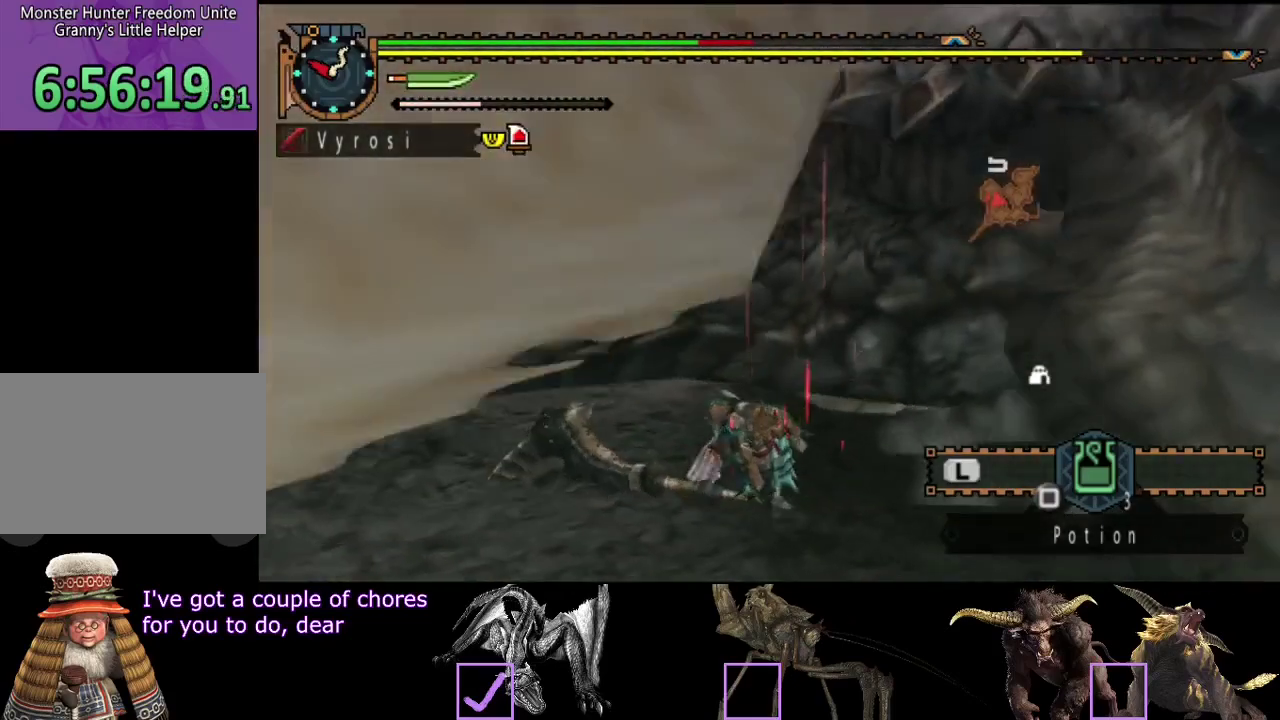
{"buttons": [], "left_stick": "down-left", "right_stick": "center", "events": [[67, "left_stick", "down-left"], [100, "right_stick", "center"], [133, "left_stick", "left"], [167, "SQUARE", "down"], [200, "left_stick", "down-left"], [233, "SQUARE", "up"], [300, "SQUARE", "down"], [400, "SQUARE", "up"]]}
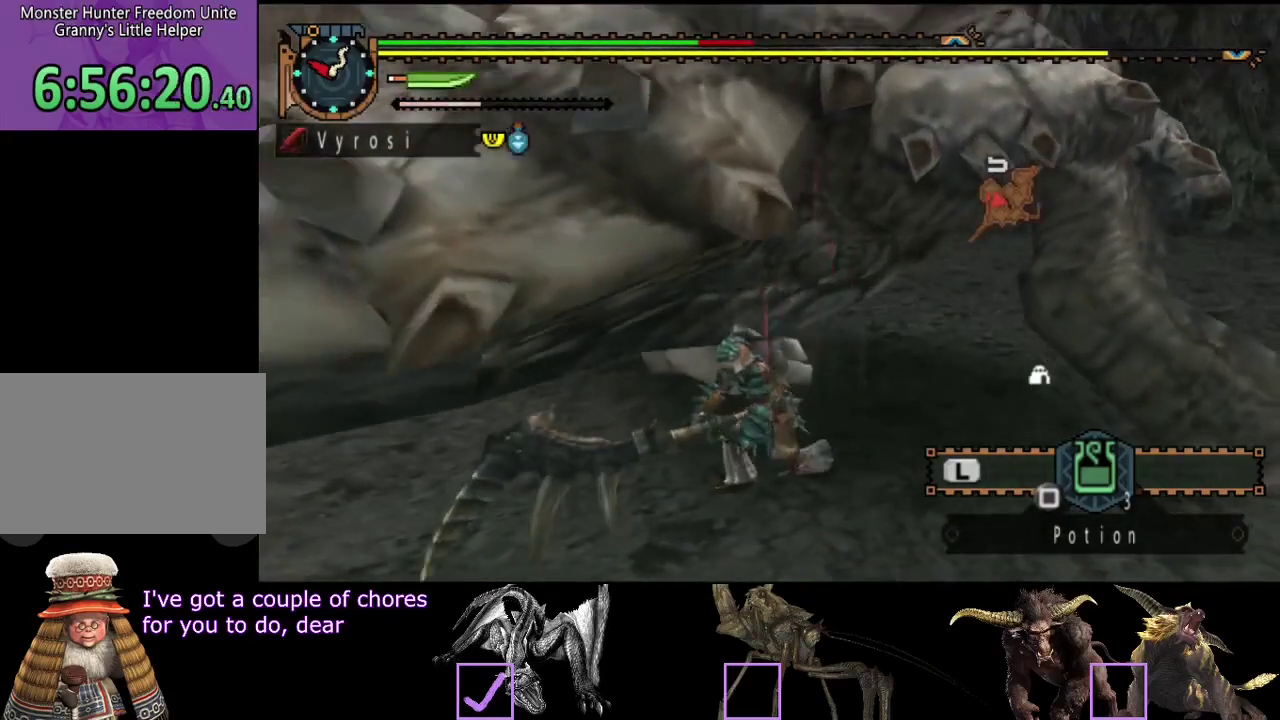
{"buttons": [], "left_stick": "center", "right_stick": "center", "events": [[300, "right_stick", "right"], [333, "left_stick", "center"], [433, "right_stick", "center"]]}
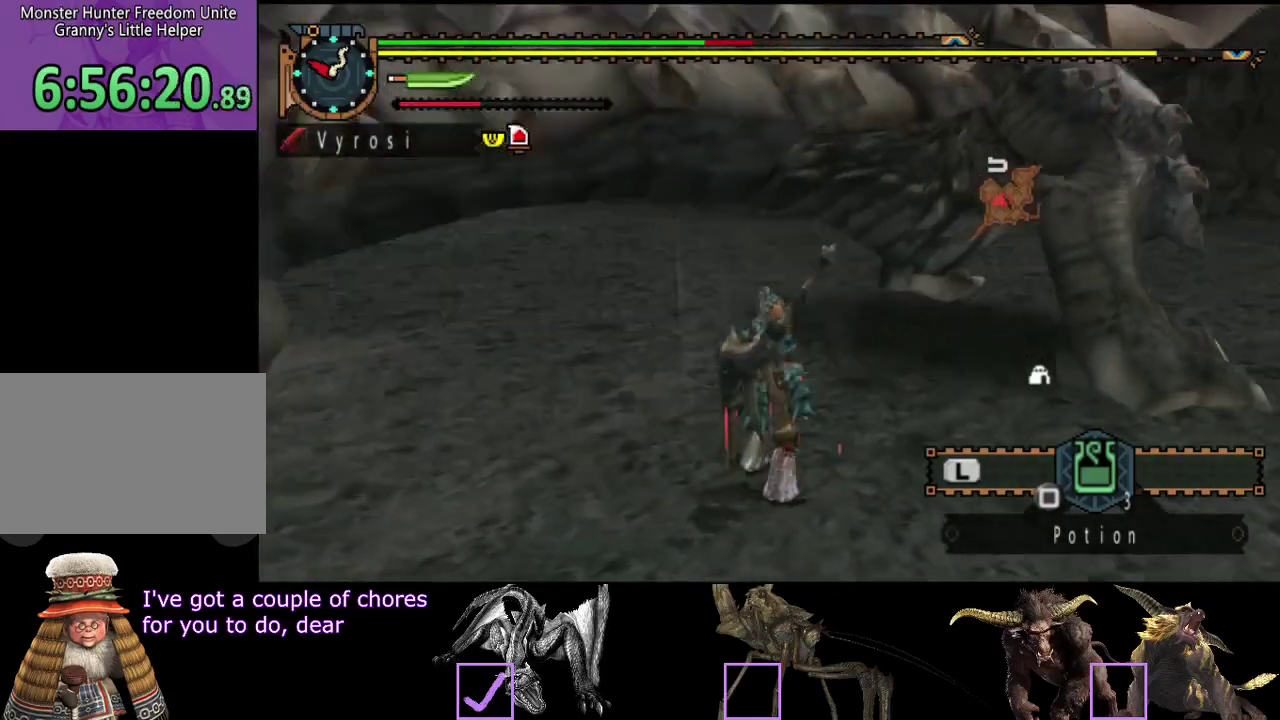
{"buttons": [], "left_stick": "center", "right_stick": "right", "events": [[383, "right_stick", "right"]]}
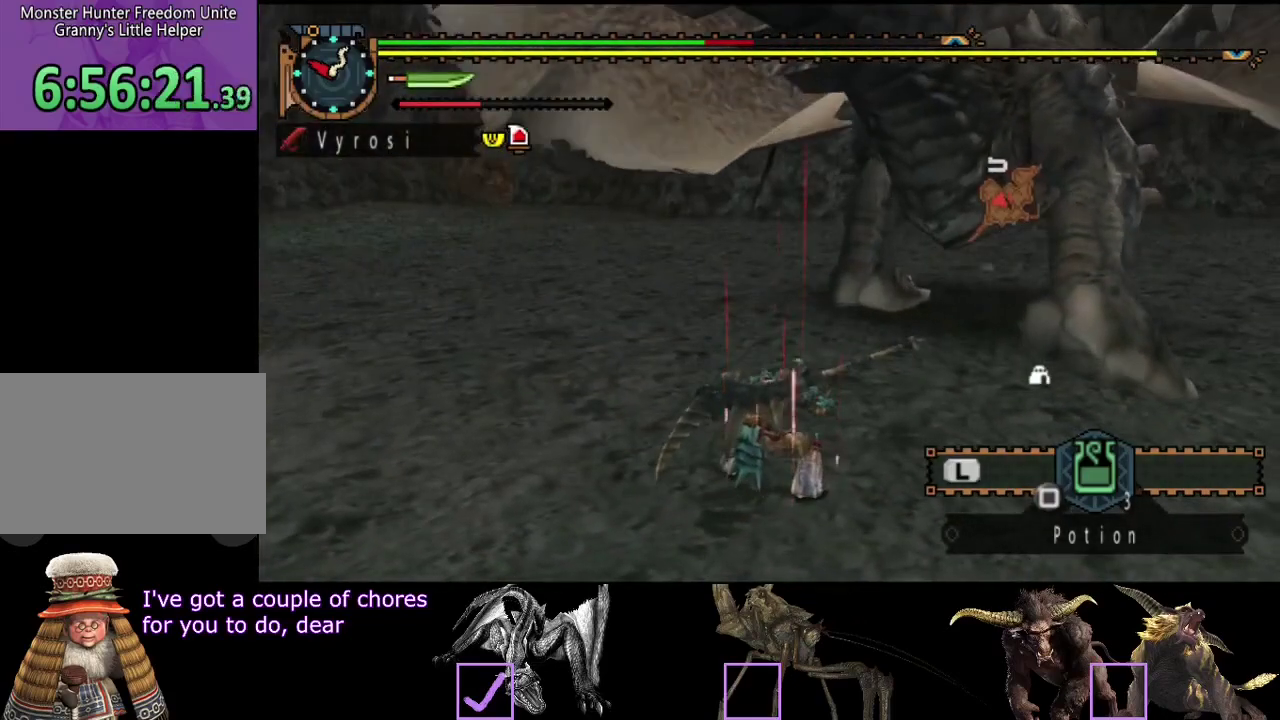
{"buttons": [], "left_stick": "down-left", "right_stick": "center", "events": [[17, "right_stick", "center"], [183, "right_stick", "right"], [350, "left_stick", "down-left"], [350, "right_stick", "center"]]}
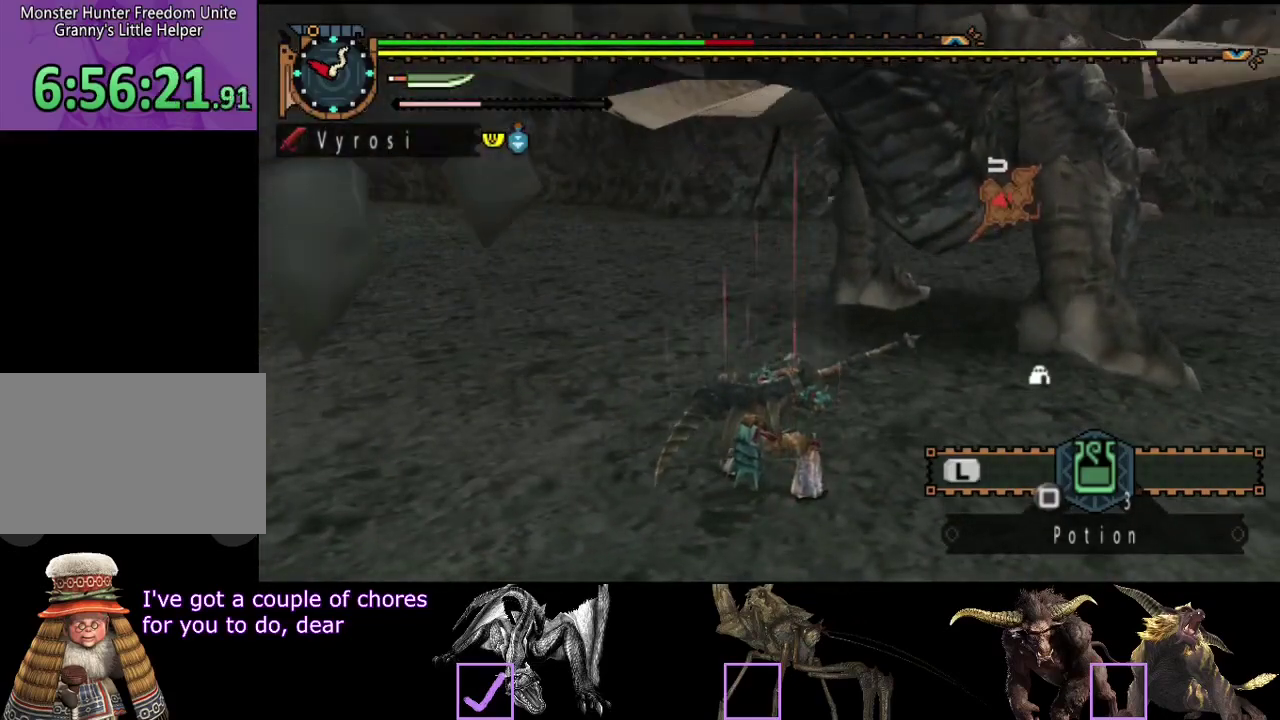
{"buttons": [], "left_stick": "down-left", "right_stick": "right", "events": [[350, "right_stick", "right"]]}